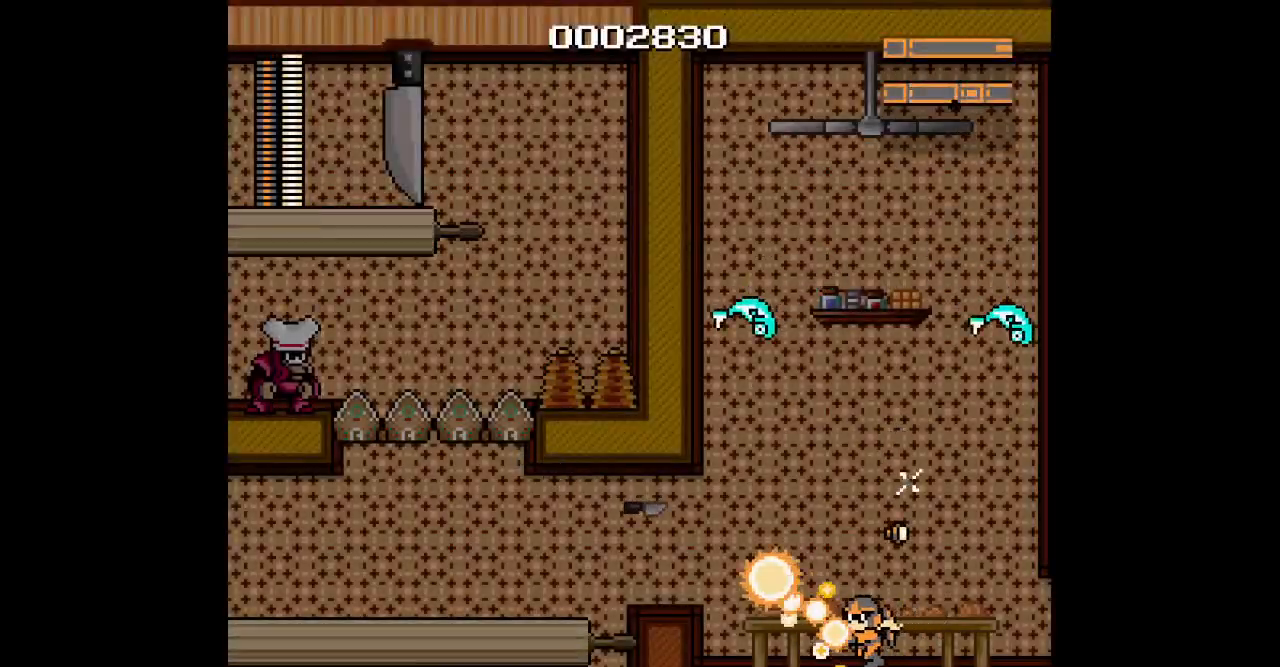
Gameplay with a controller; each line is a JSON object with the inputs held at the frame after it. "events" lists button and stick changes between this image and that frame as [ms after this image, input, new state], when the widget could be followed in between. Not read: A B CIRCLE HOME L1 L3 R1 R3 X Y.
{"buttons": ["DPAD_RIGHT"], "events": [[217, "TRIANGLE", "down"], [367, "TRIANGLE", "up"], [417, "DPAD_LEFT", "up"], [450, "DPAD_RIGHT", "down"]]}
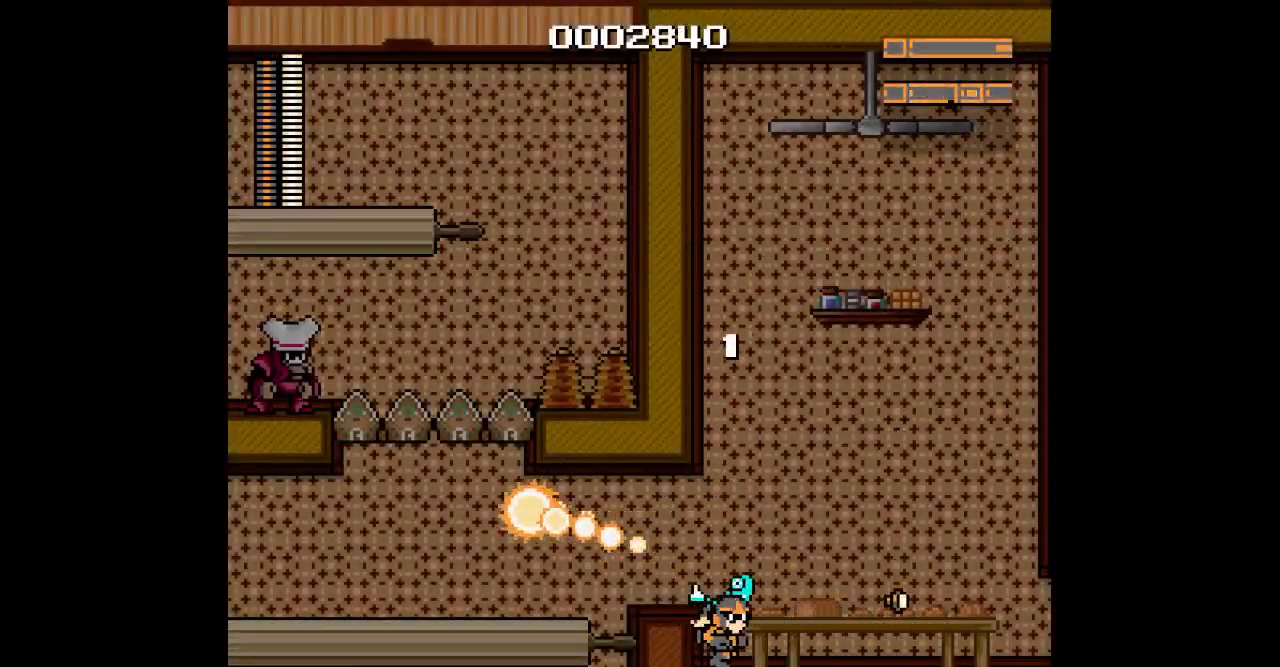
{"buttons": ["DPAD_LEFT"], "events": [[400, "DPAD_RIGHT", "up"], [417, "DPAD_LEFT", "down"]]}
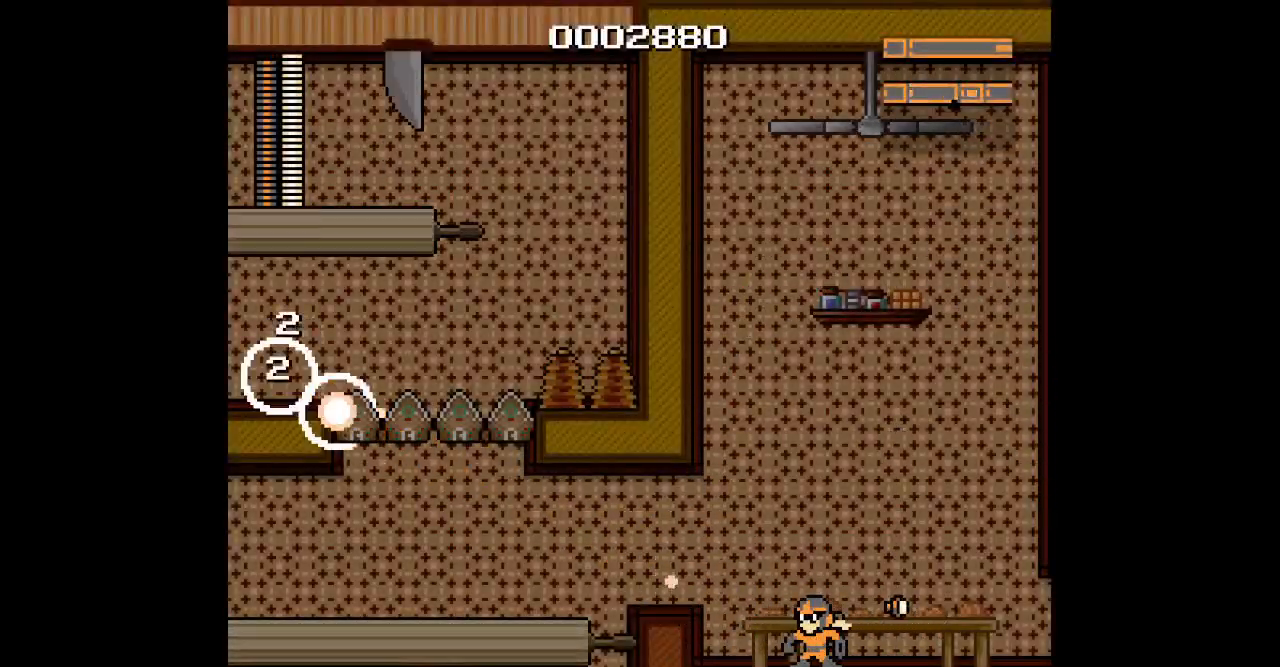
{"buttons": [], "events": [[17, "DPAD_LEFT", "up"]]}
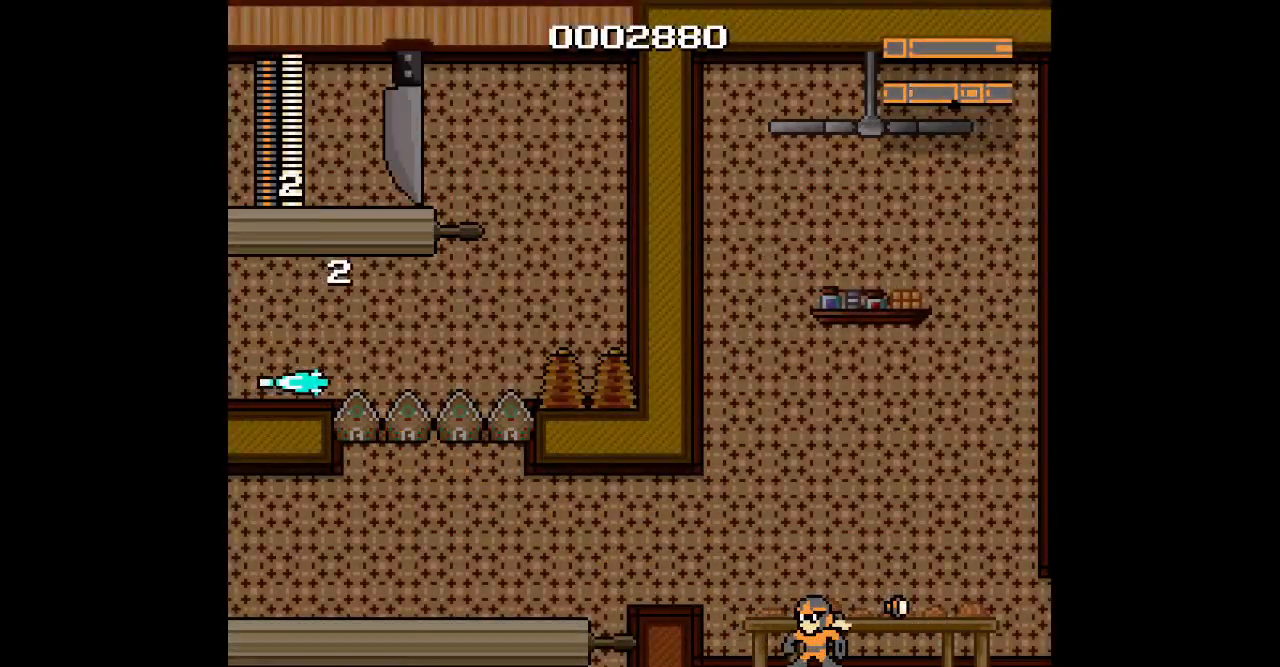
{"buttons": []}
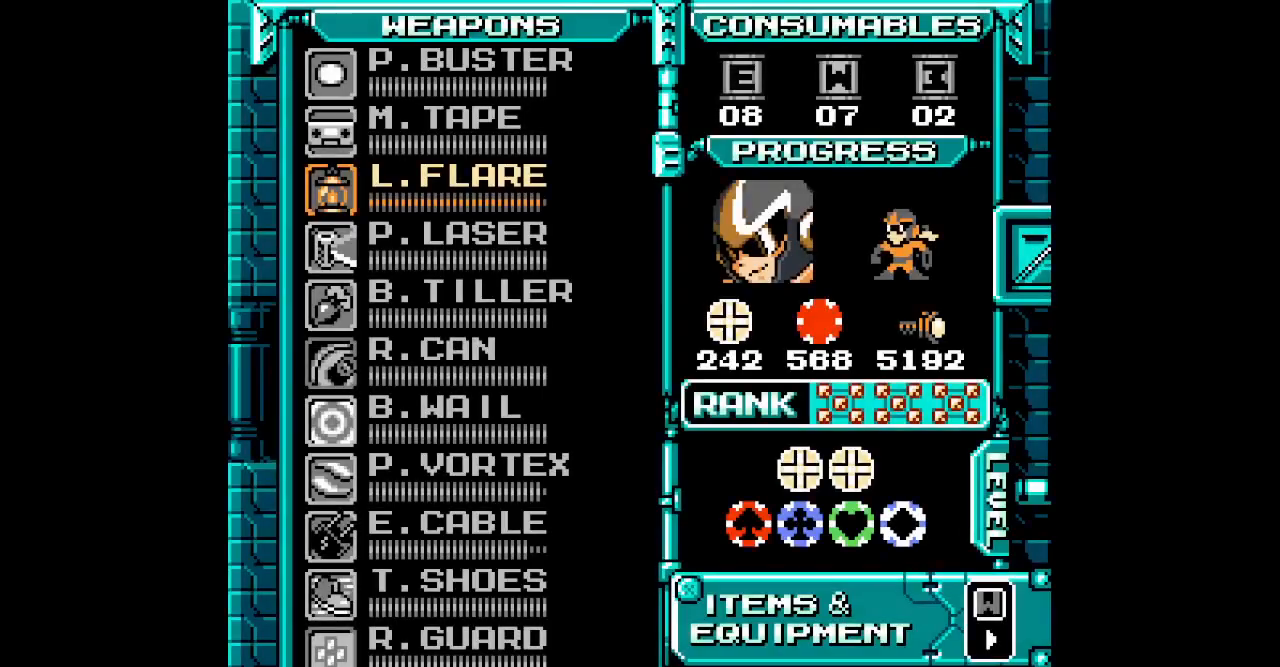
{"buttons": [], "events": [[217, "DPAD_UP", "down"], [317, "DPAD_UP", "up"]]}
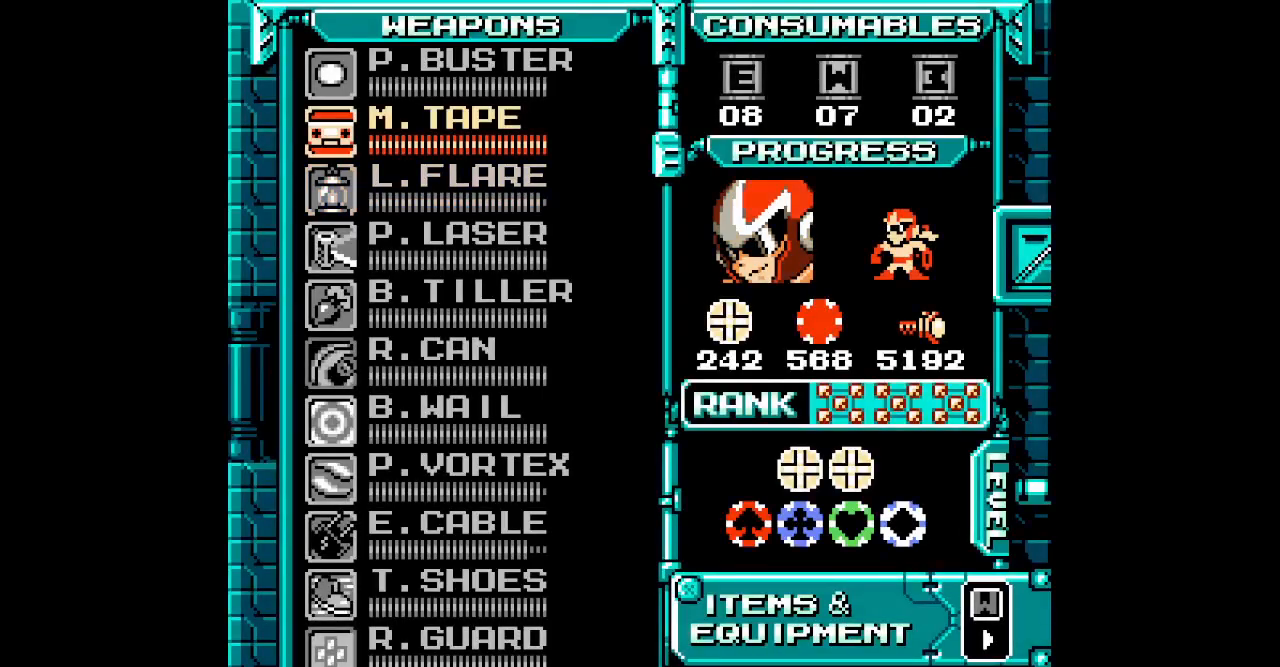
{"buttons": ["DPAD_UP"], "events": [[183, "DPAD_UP", "down"], [267, "DPAD_UP", "up"], [333, "DPAD_UP", "down"], [400, "DPAD_UP", "up"], [500, "DPAD_UP", "down"]]}
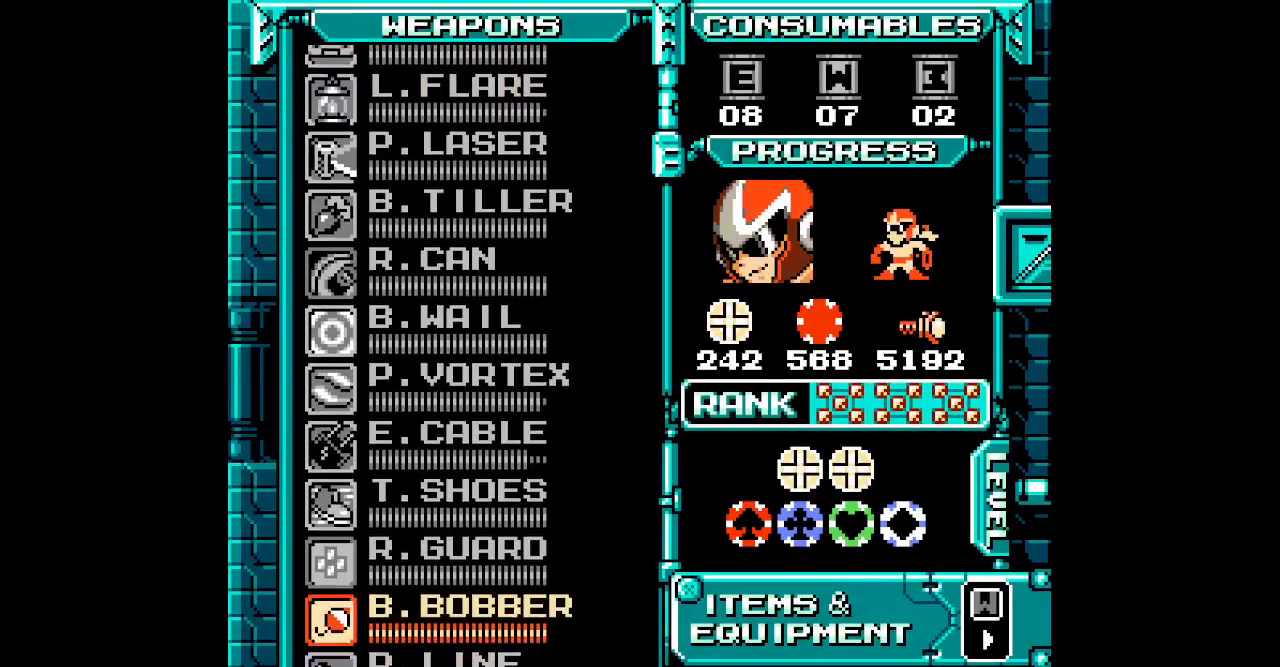
{"buttons": [], "events": [[67, "DPAD_UP", "up"], [133, "DPAD_UP", "down"], [200, "DPAD_UP", "up"], [300, "DPAD_UP", "down"], [367, "DPAD_UP", "up"]]}
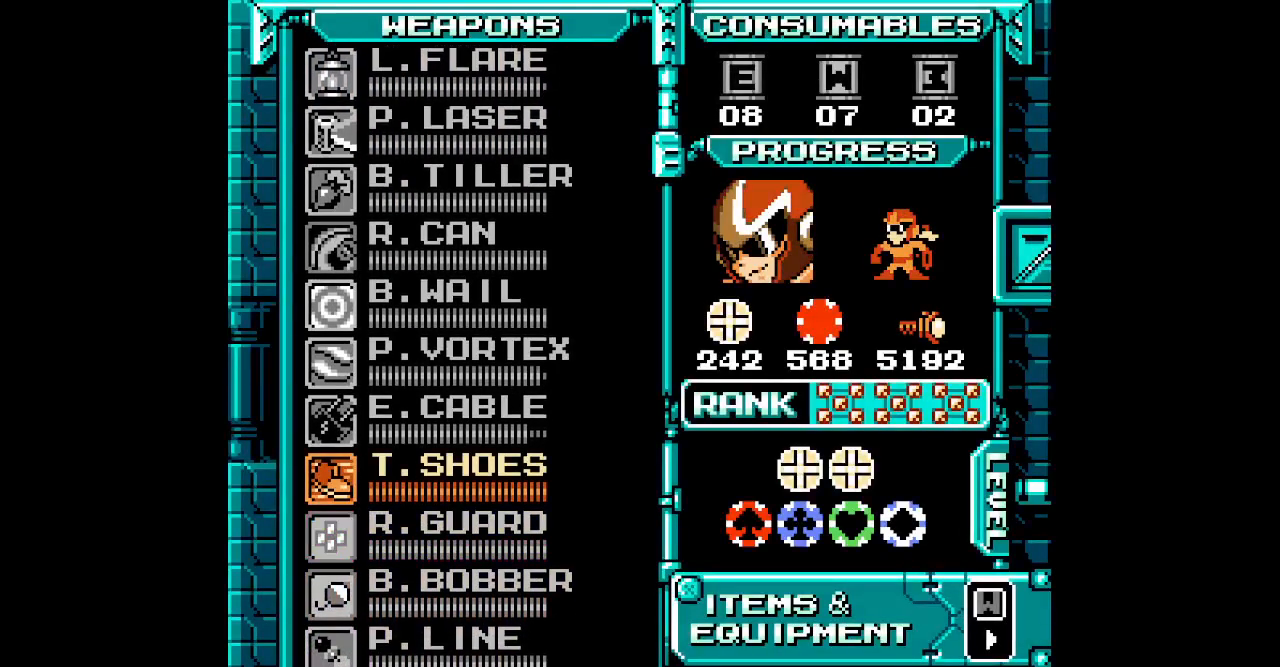
{"buttons": []}
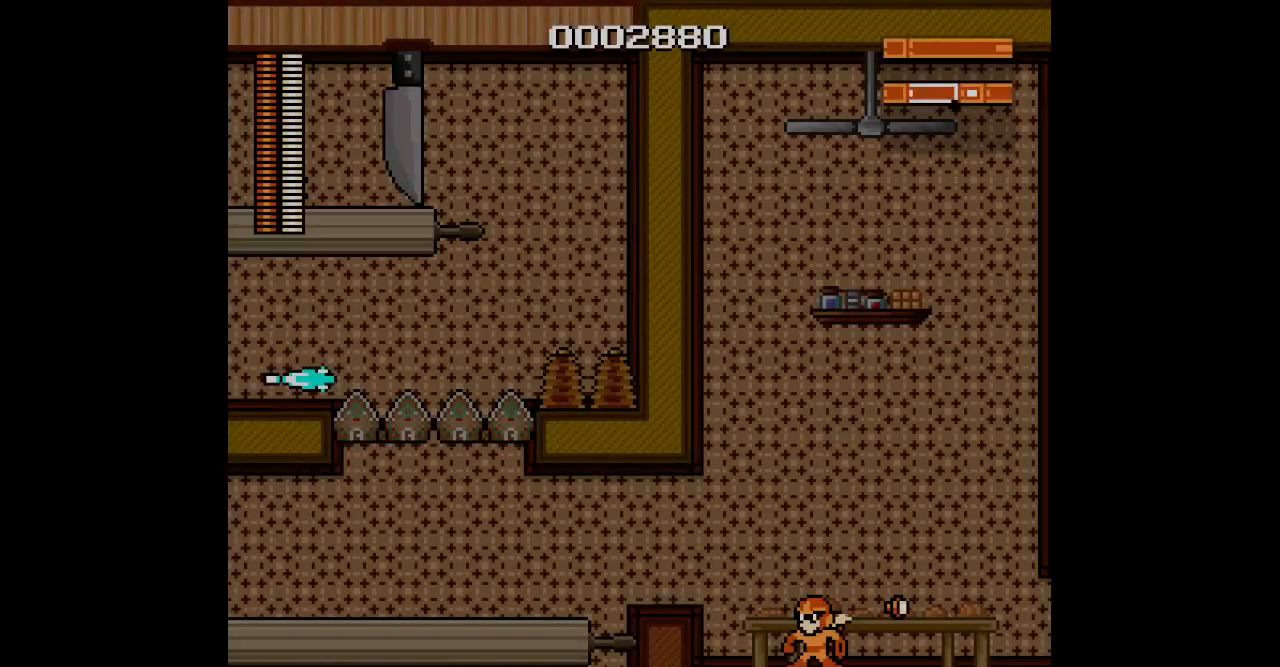
{"buttons": ["DPAD_LEFT"], "events": [[33, "DPAD_LEFT", "down"]]}
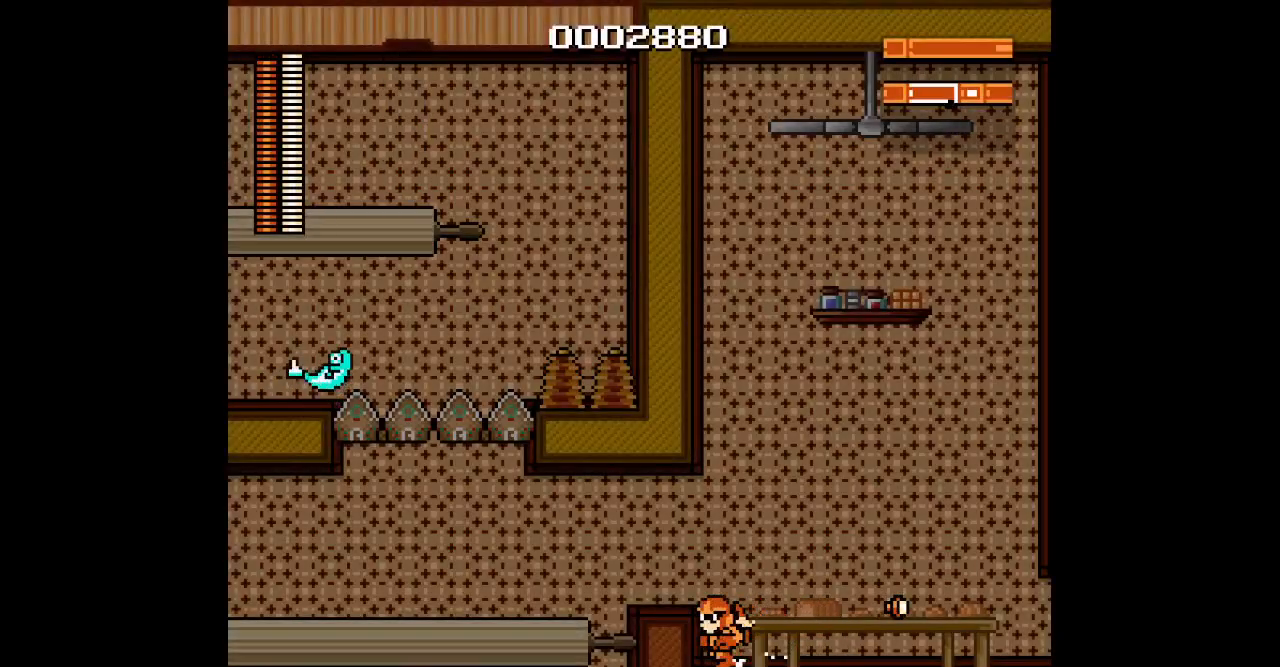
{"buttons": ["DPAD_LEFT"], "events": []}